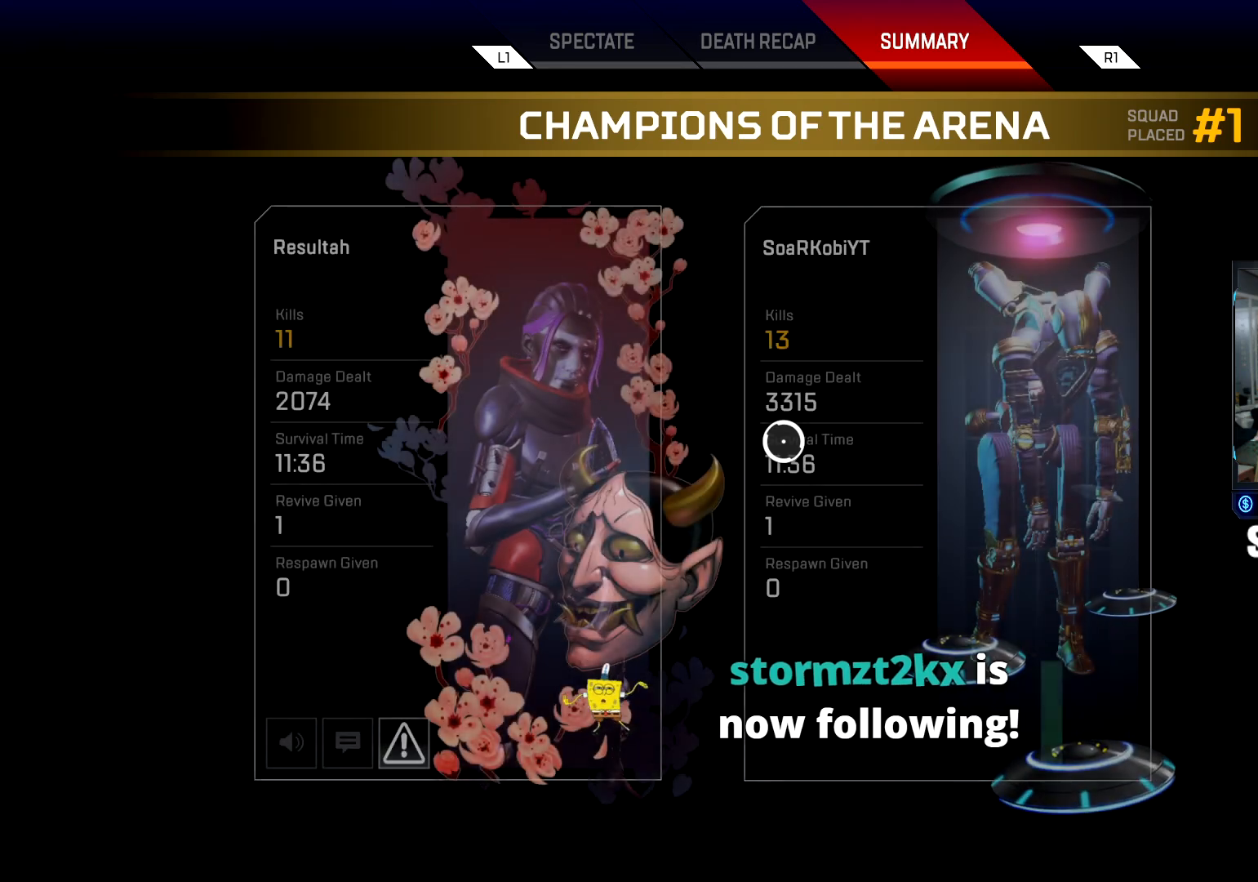
Gameplay with a controller (PlayStation layout); each line is a JSON object with the inputs held at the frame after it. "events" lists button and stick changes between this image and that frame as [ms after this image, input, new state], when the widget could be followed in between.
{"buttons": [], "left_stick": "center", "right_stick": "center", "events": [[300, "left_stick", "right"], [417, "left_stick", "center"]]}
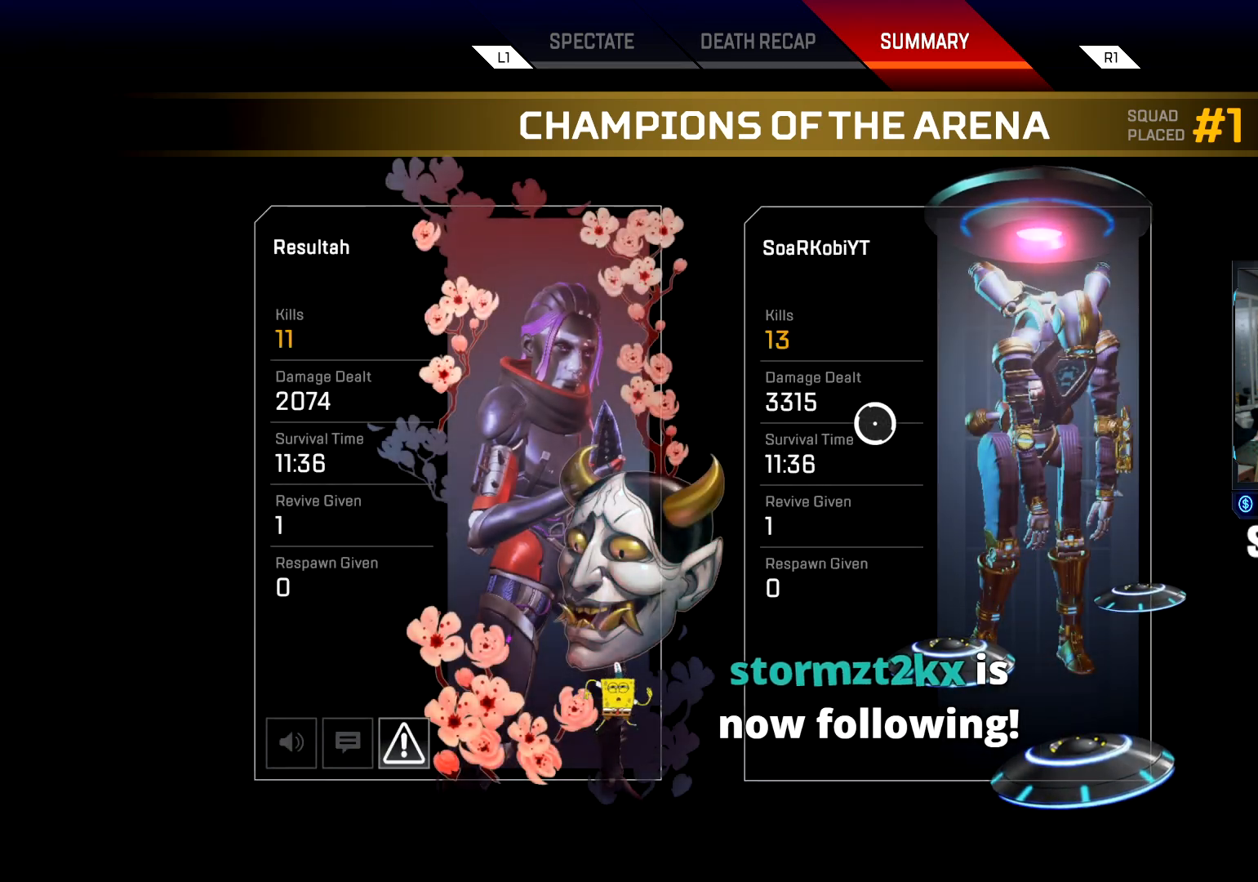
{"buttons": [], "left_stick": "center", "right_stick": "center", "events": []}
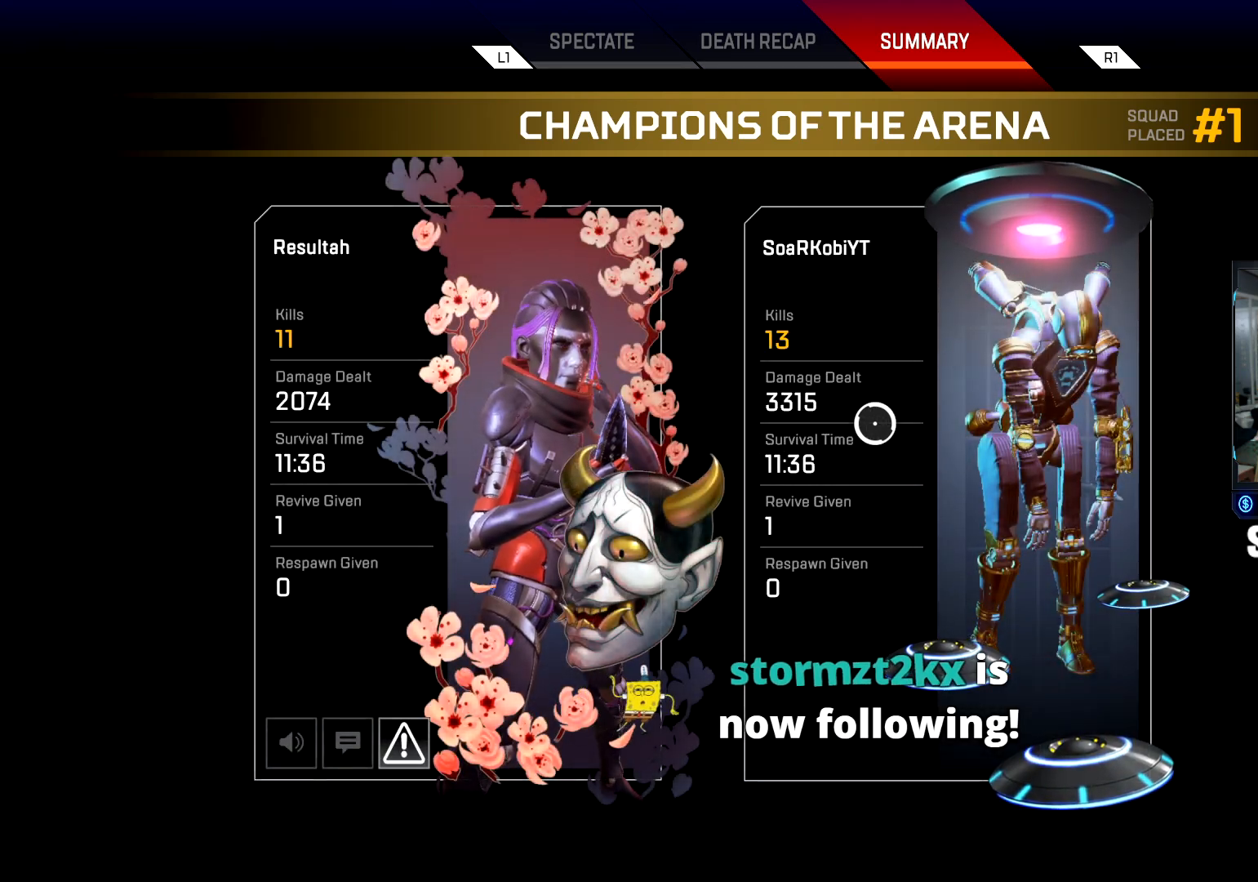
{"buttons": [], "left_stick": "right", "right_stick": "center", "events": [[33, "left_stick", "left"], [150, "left_stick", "center"], [417, "left_stick", "right"]]}
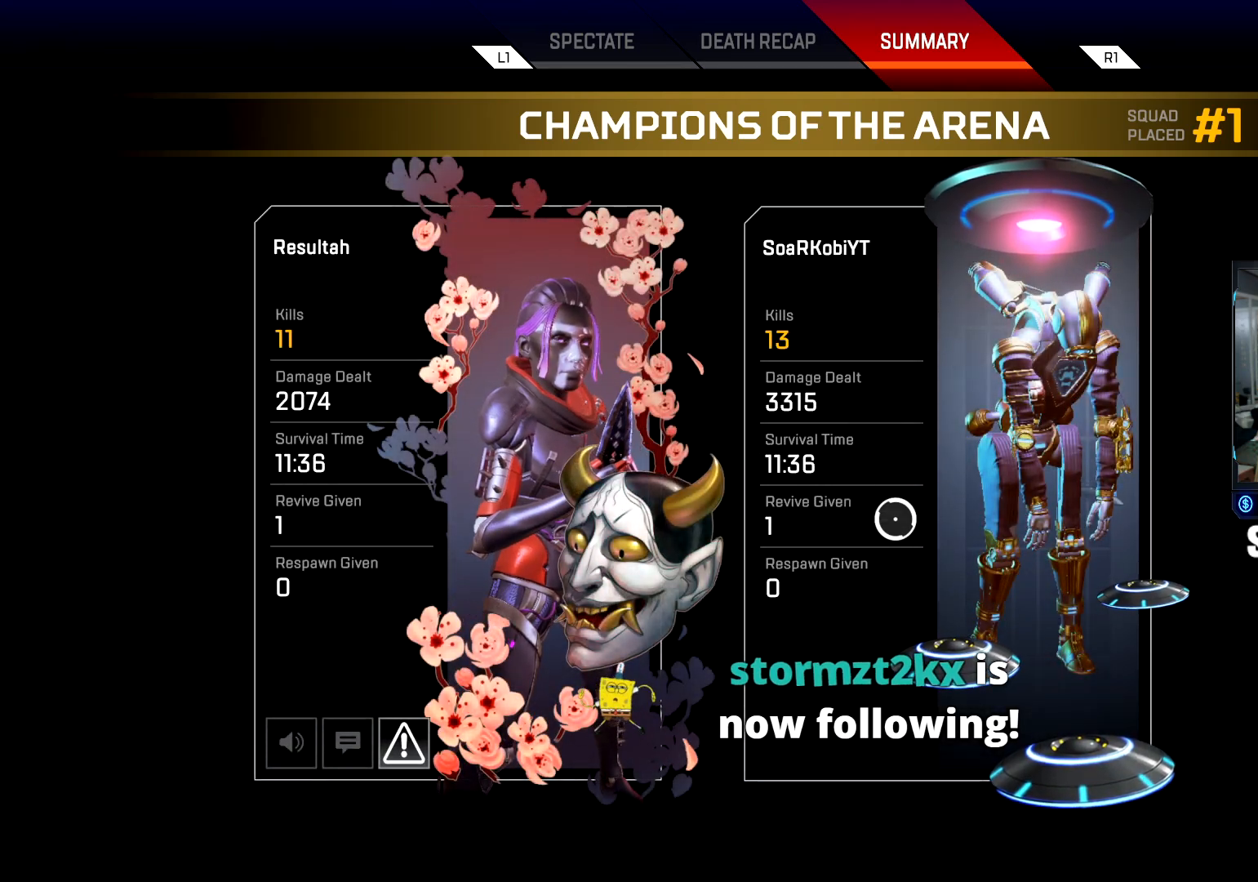
{"buttons": [], "left_stick": "center", "right_stick": "center", "events": [[50, "left_stick", "down-left"], [217, "left_stick", "center"]]}
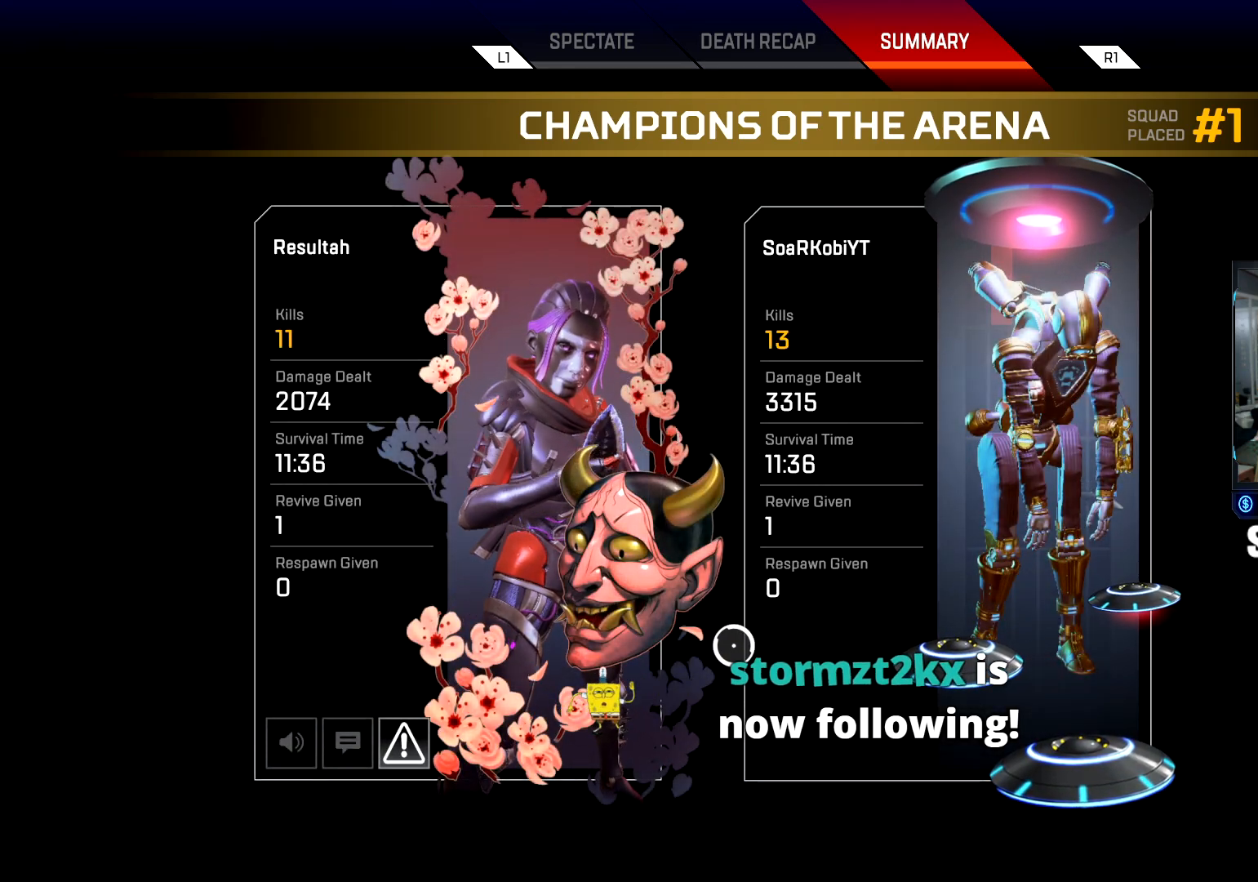
{"buttons": [], "left_stick": "center", "right_stick": "center", "events": []}
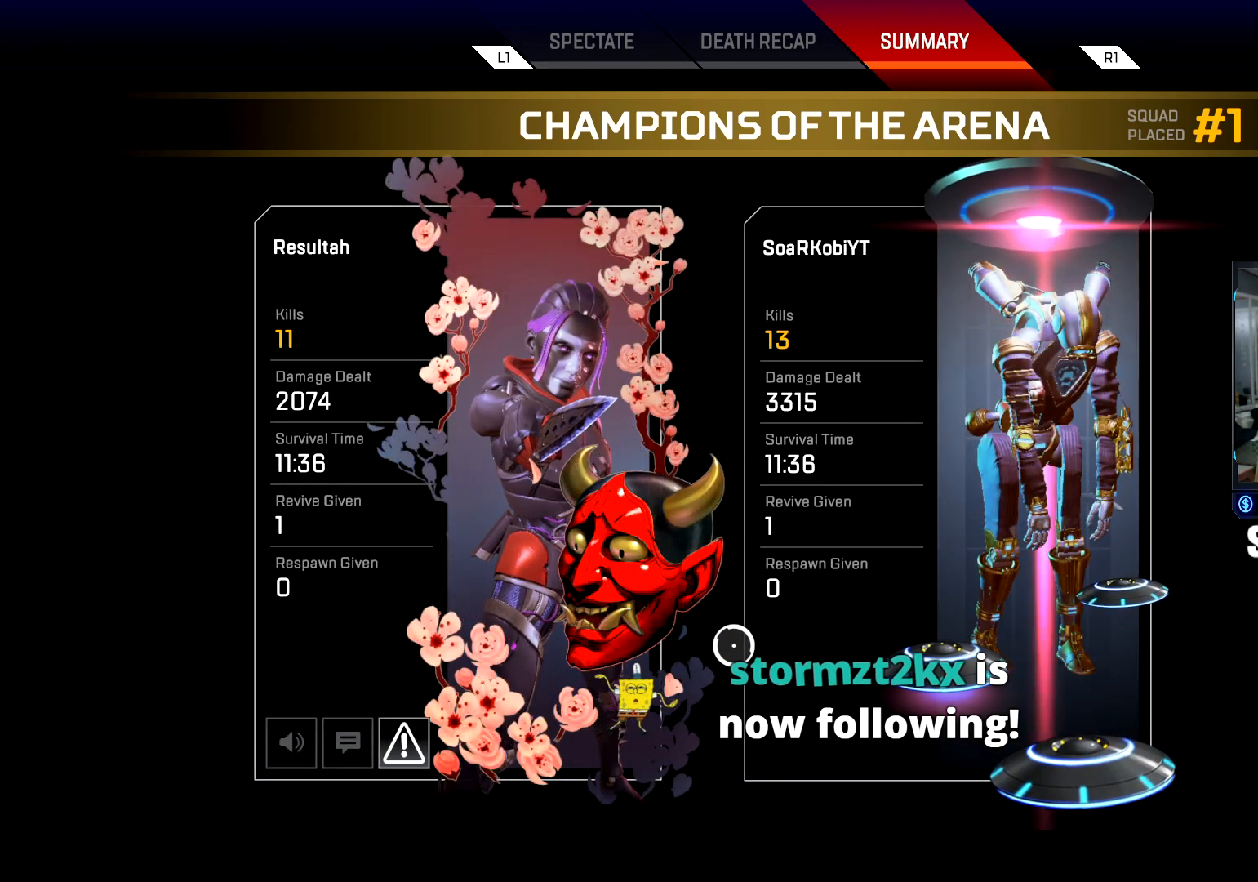
{"buttons": [], "left_stick": "center", "right_stick": "center", "events": []}
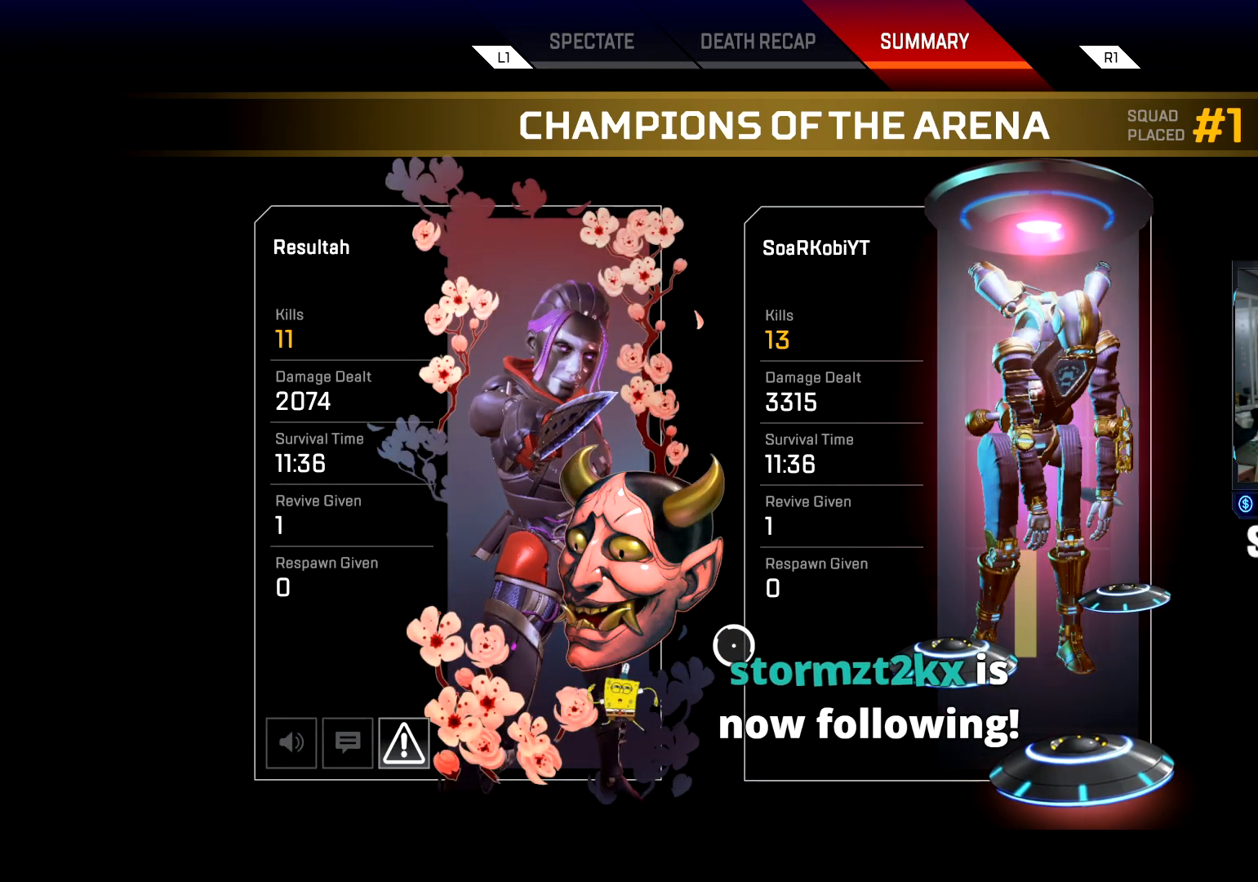
{"buttons": [], "left_stick": "center", "right_stick": "center", "events": []}
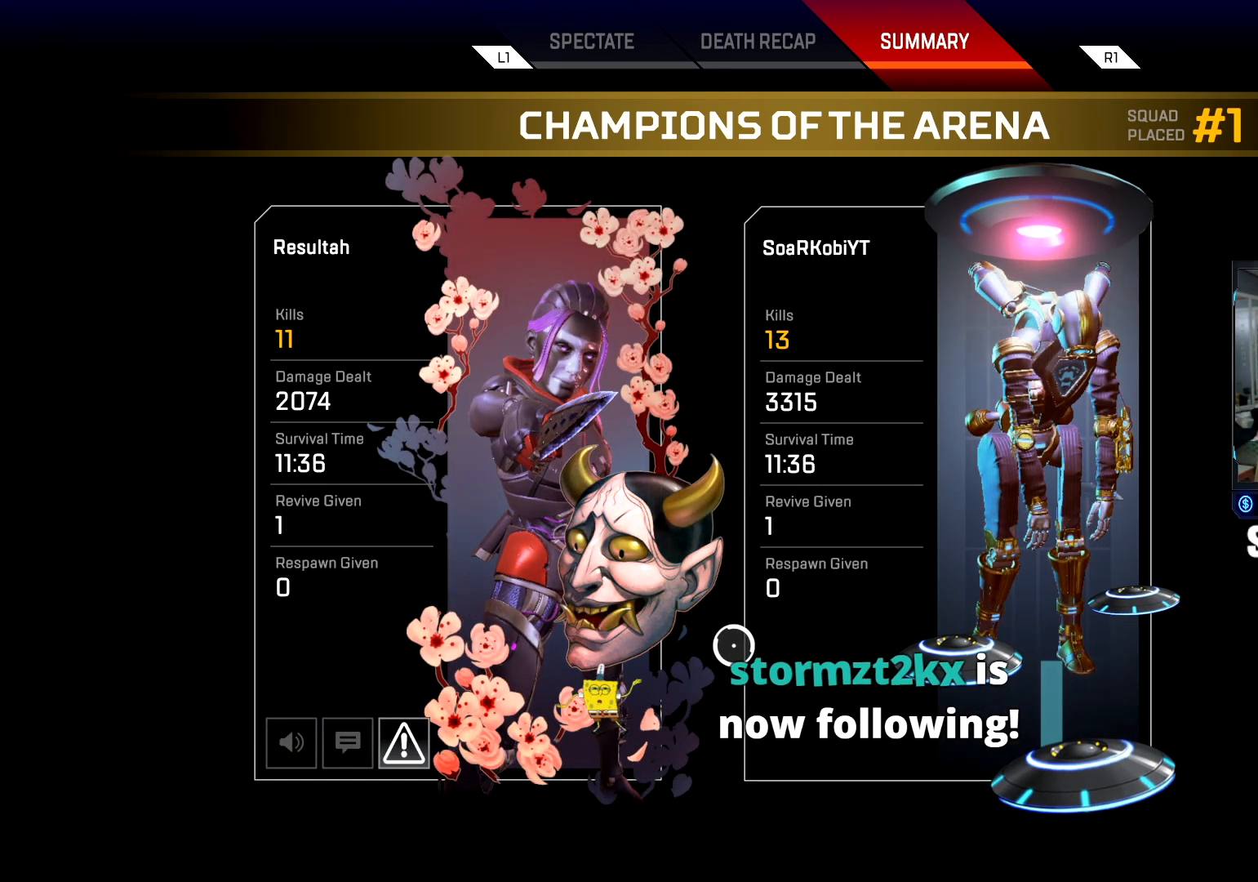
{"buttons": [], "left_stick": "center", "right_stick": "center", "events": []}
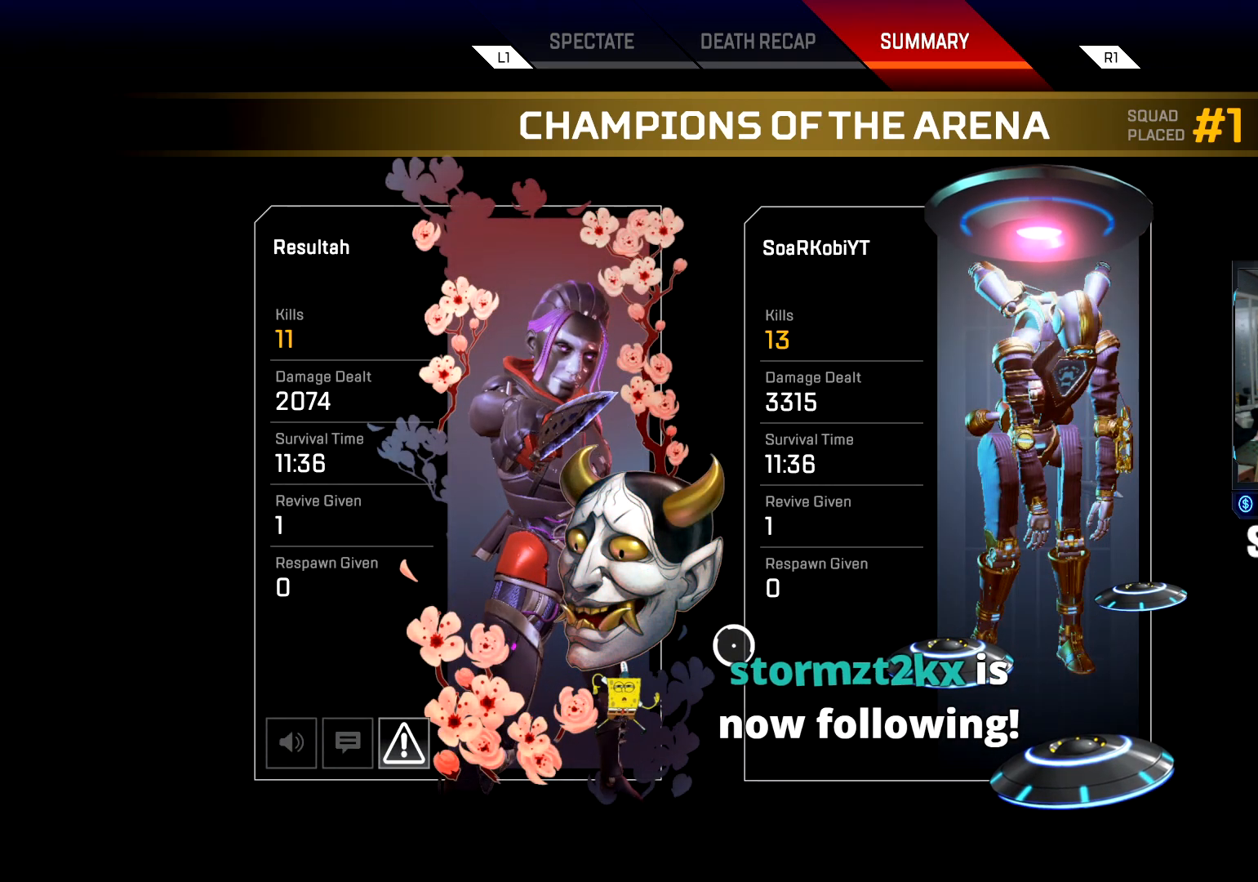
{"buttons": [], "left_stick": "up", "right_stick": "center", "events": [[234, "CIRCLE", "down"], [334, "CIRCLE", "up"], [384, "left_stick", "up"]]}
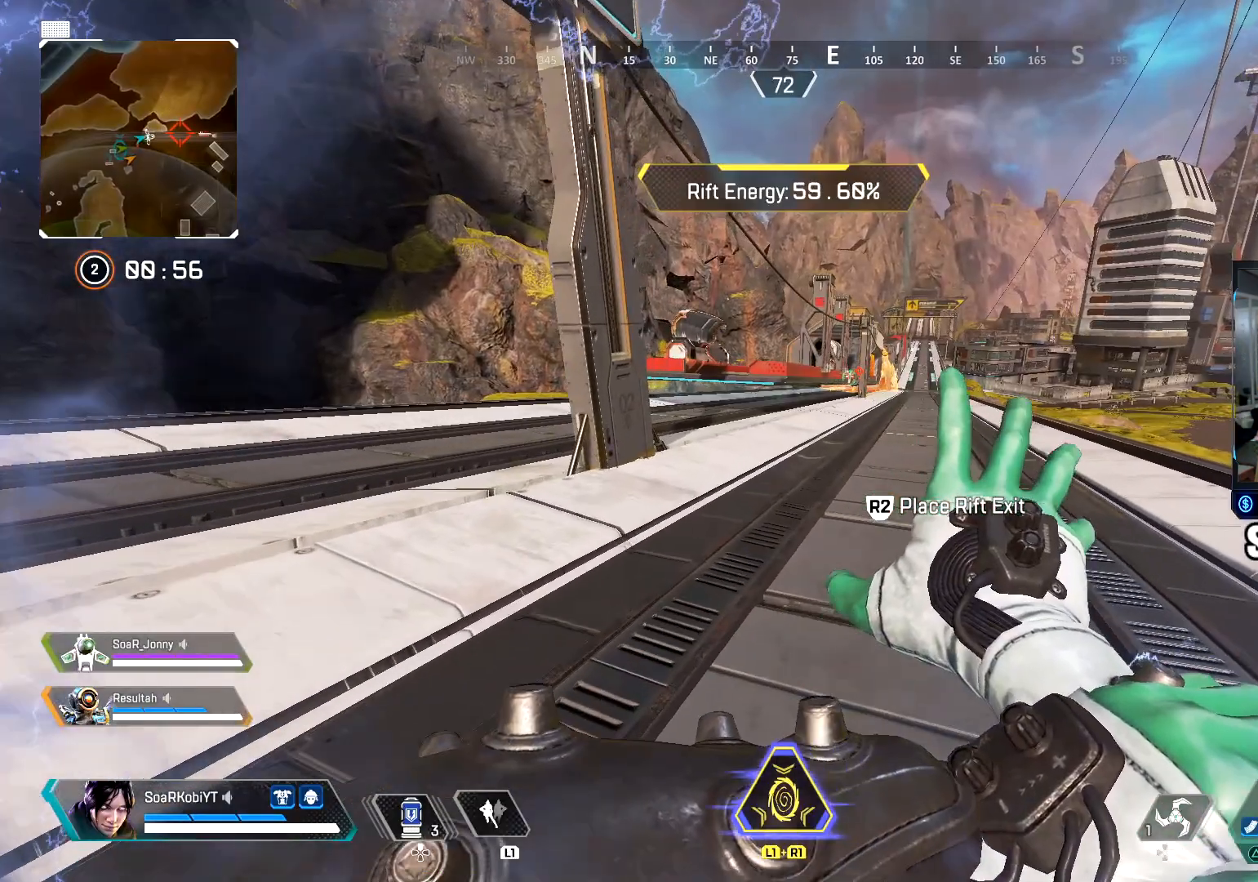
{"buttons": [], "left_stick": "up", "right_stick": "center", "events": []}
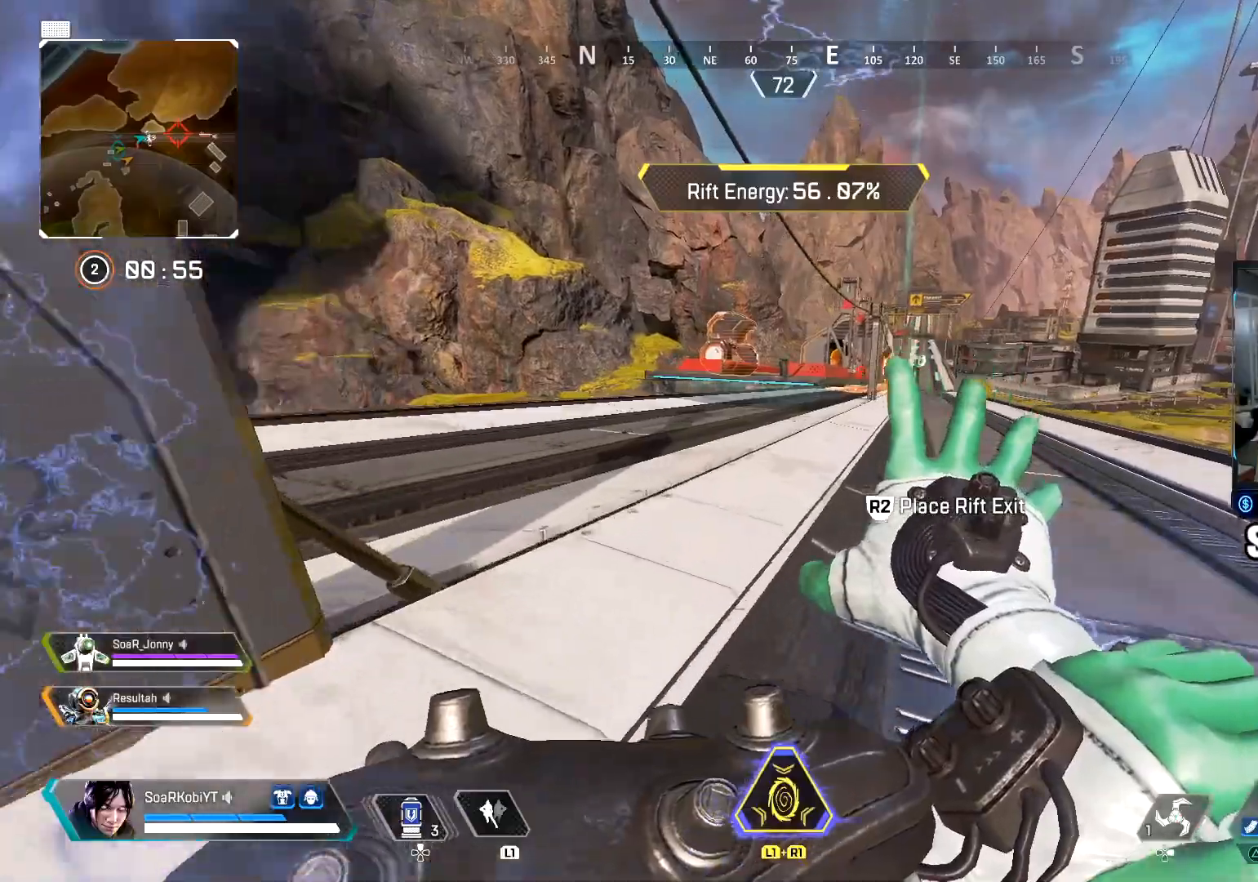
{"buttons": ["CIRCLE"], "left_stick": "up", "right_stick": "center", "events": [[317, "CIRCLE", "down"]]}
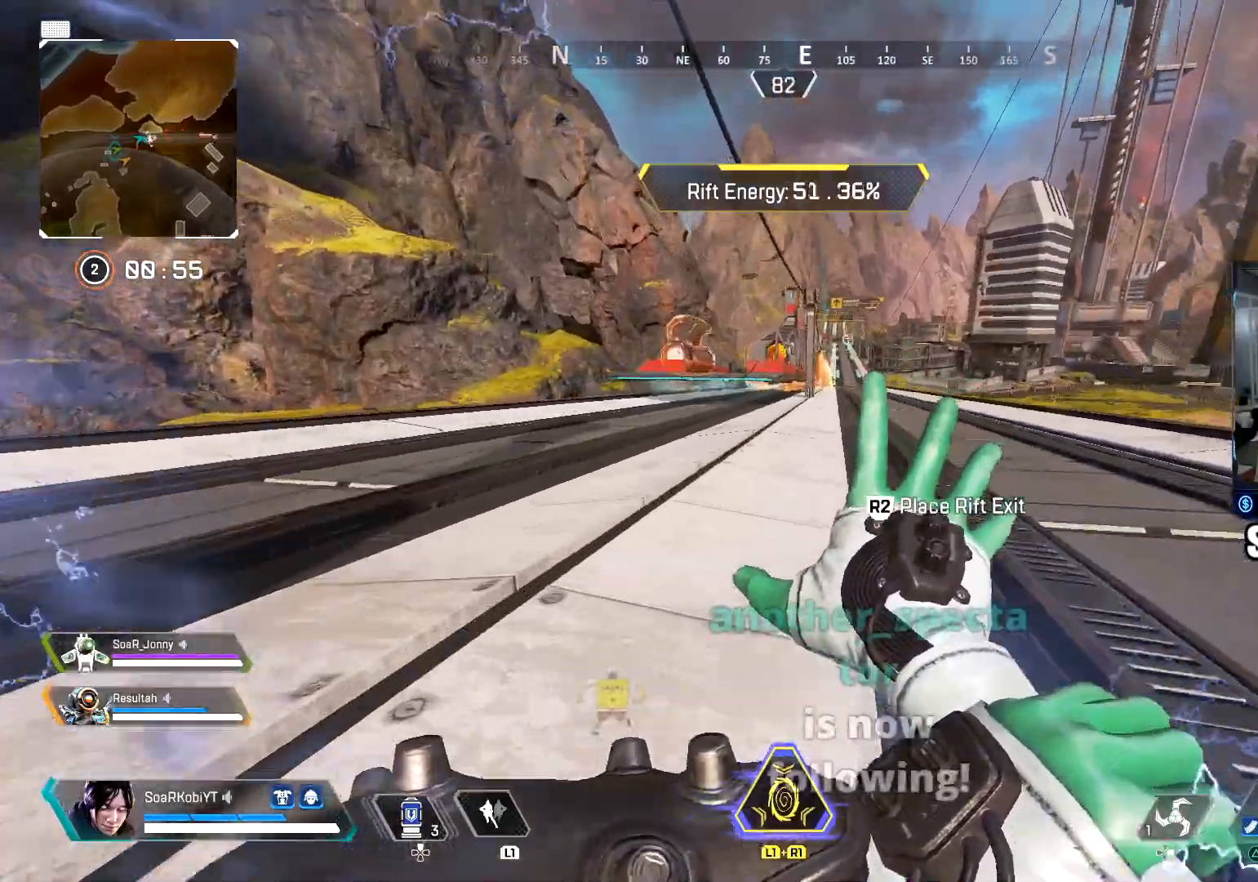
{"buttons": [], "left_stick": "up-right", "right_stick": "center", "events": [[50, "CIRCLE", "up"], [216, "CROSS", "down"], [417, "left_stick", "up-right"], [433, "CROSS", "up"]]}
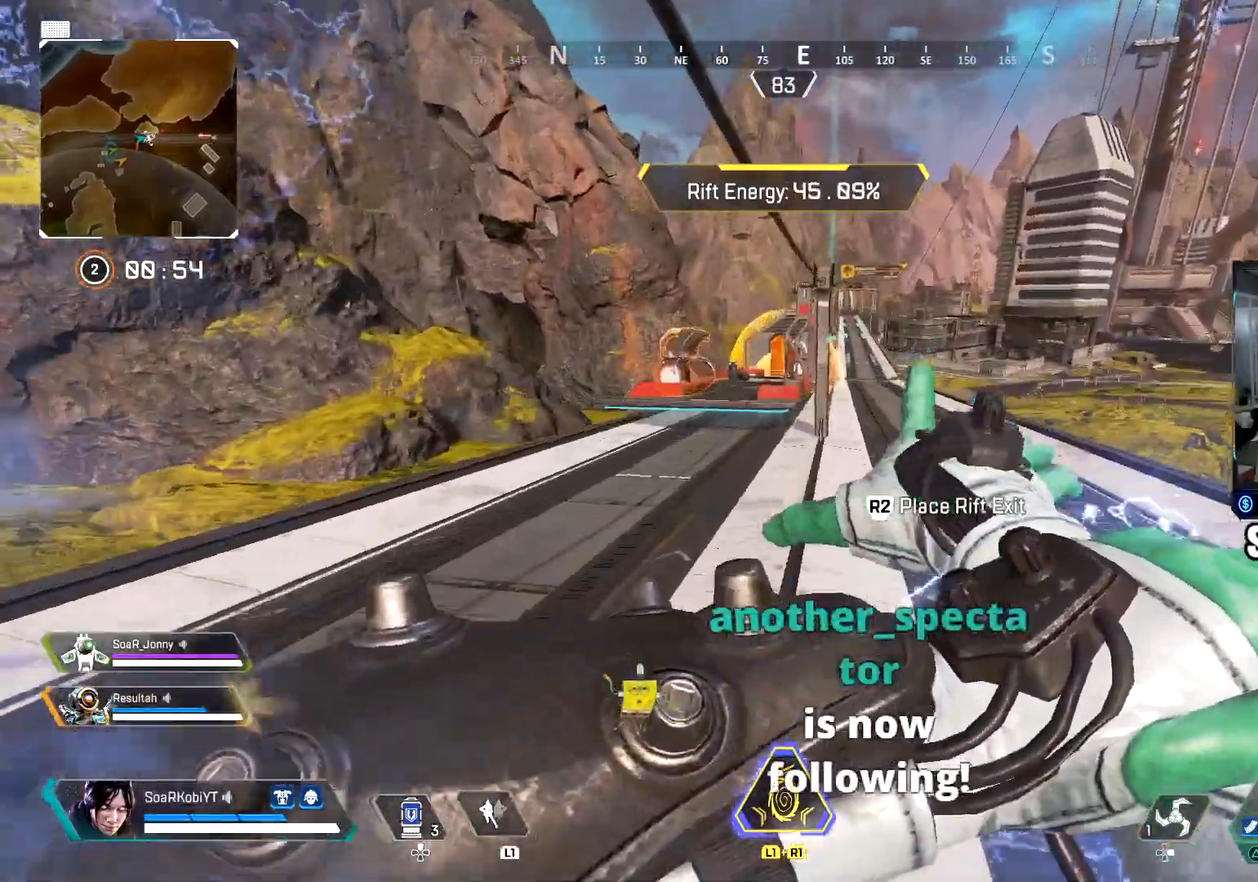
{"buttons": ["CIRCLE"], "left_stick": "up-right", "right_stick": "center", "events": [[317, "CIRCLE", "down"]]}
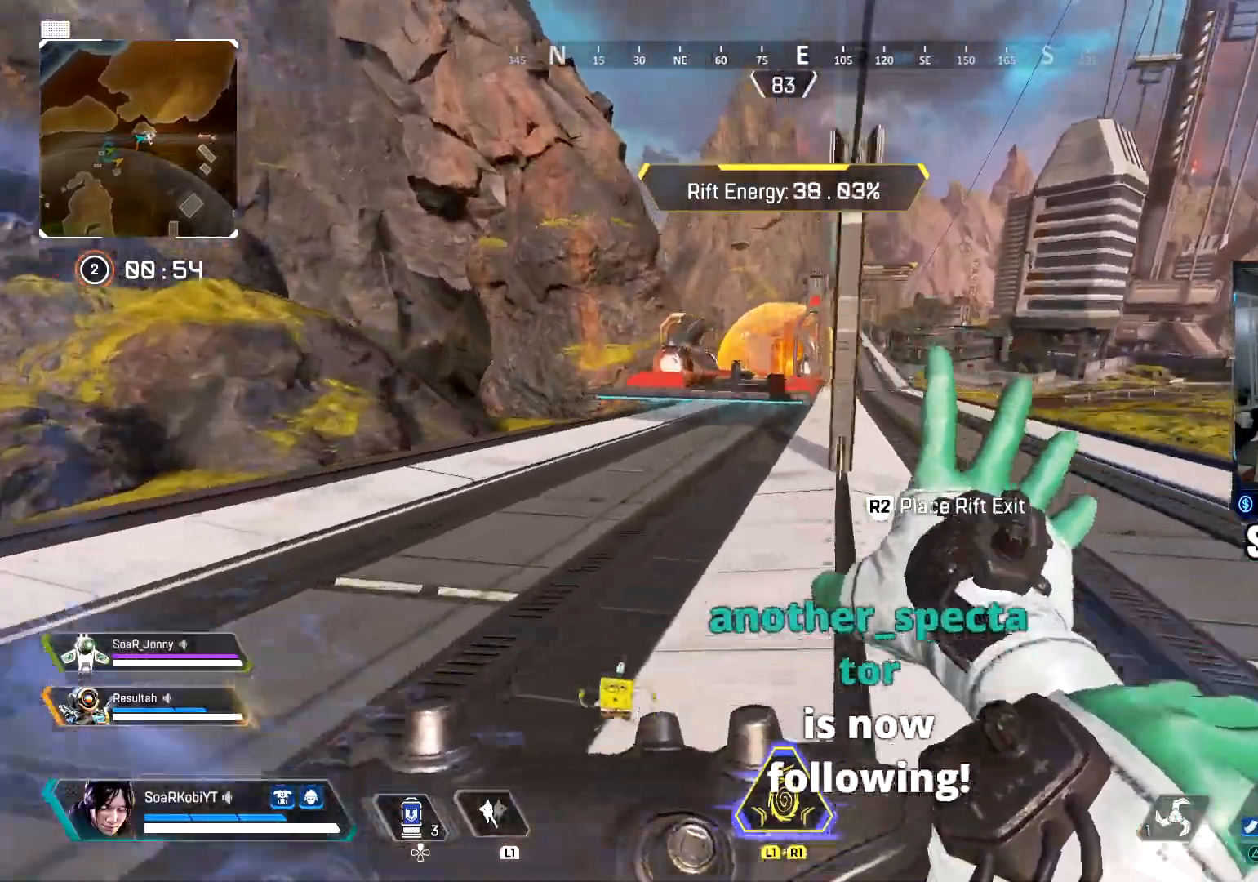
{"buttons": [], "left_stick": "right", "right_stick": "center", "events": [[116, "CIRCLE", "up"], [200, "L3", "down"], [350, "L3", "up"], [350, "left_stick", "right"]]}
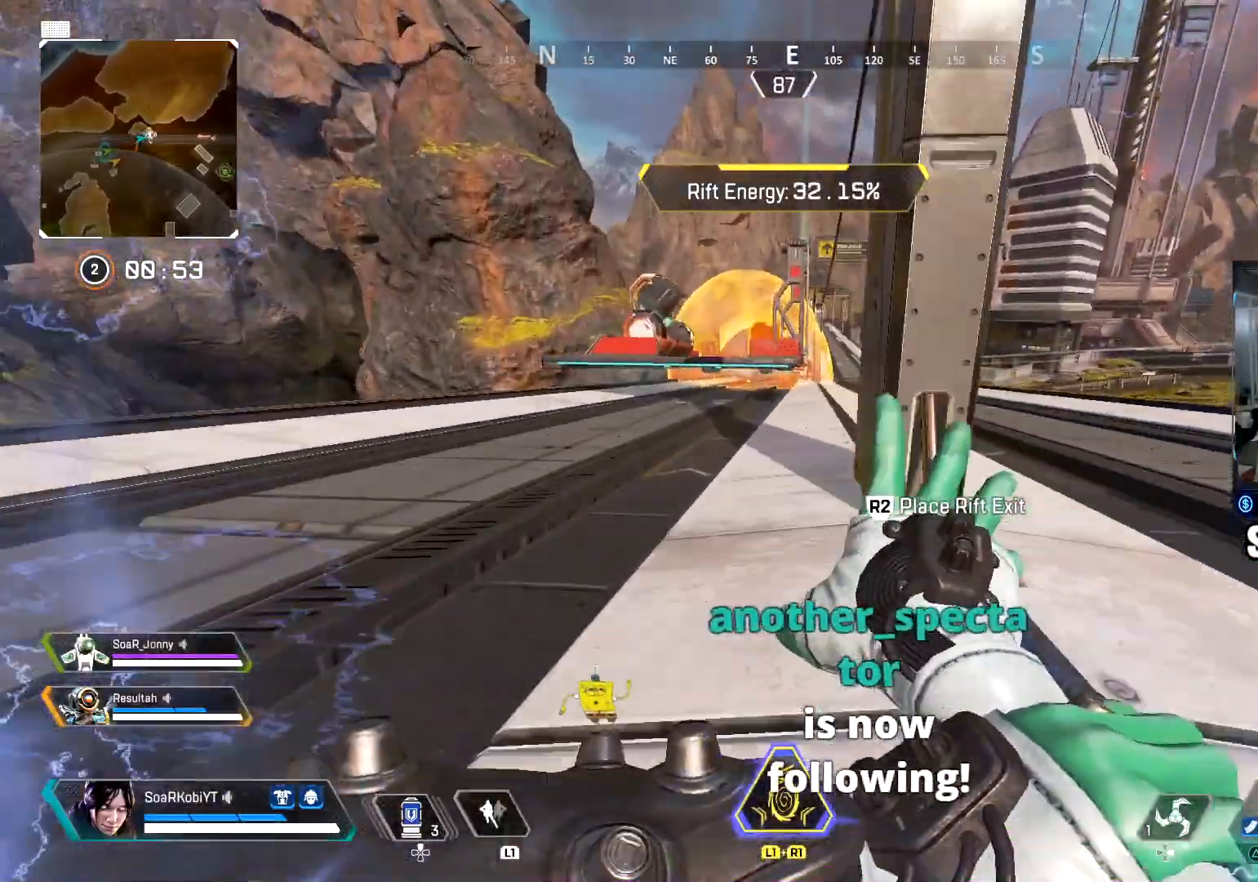
{"buttons": [], "left_stick": "down-left", "right_stick": "center", "events": [[200, "R2", "down"], [300, "left_stick", "center"], [367, "R2", "up"], [417, "left_stick", "down"], [467, "left_stick", "down-left"]]}
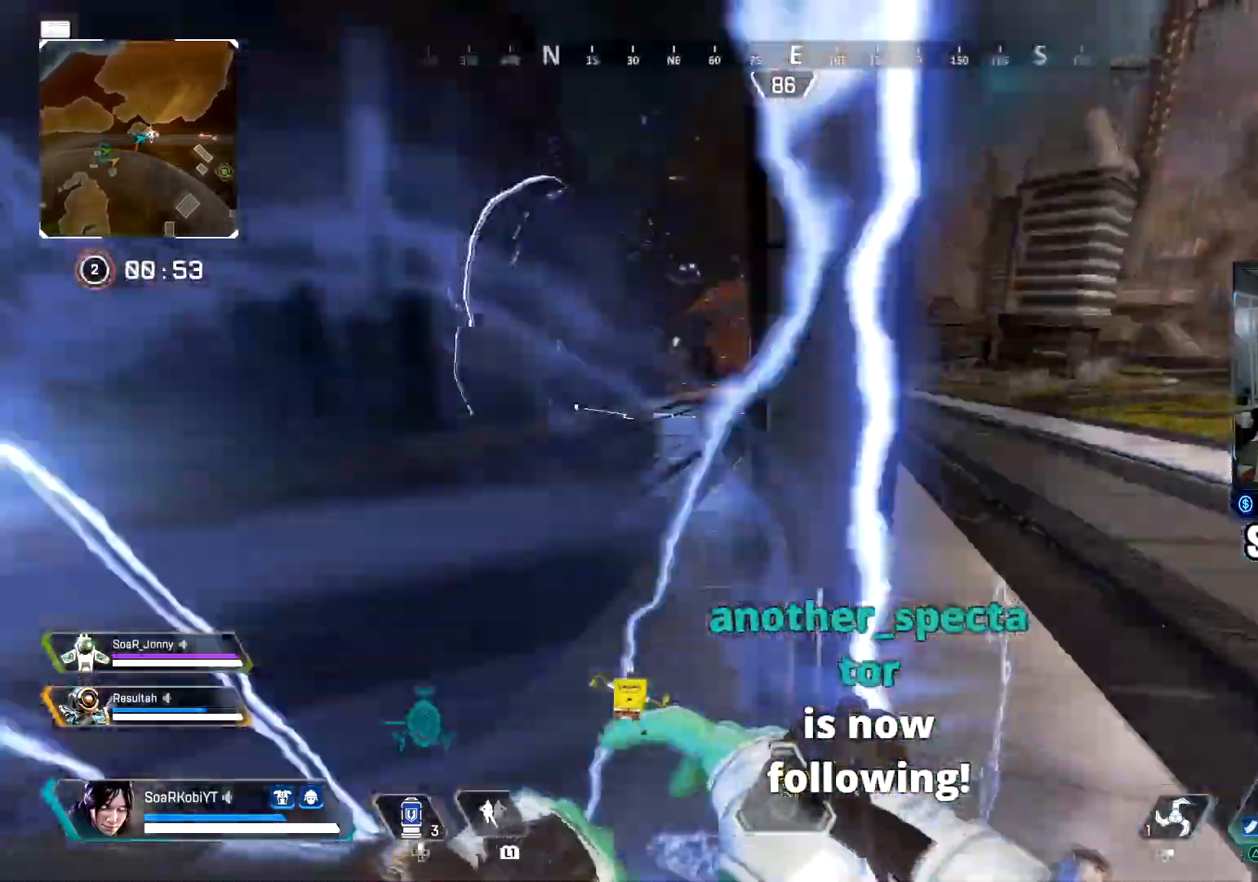
{"buttons": ["L3"], "left_stick": "up-left", "right_stick": "center", "events": [[116, "left_stick", "up-left"], [116, "right_stick", "left"], [250, "L3", "down"], [300, "right_stick", "center"], [400, "L3", "up"], [500, "L3", "down"]]}
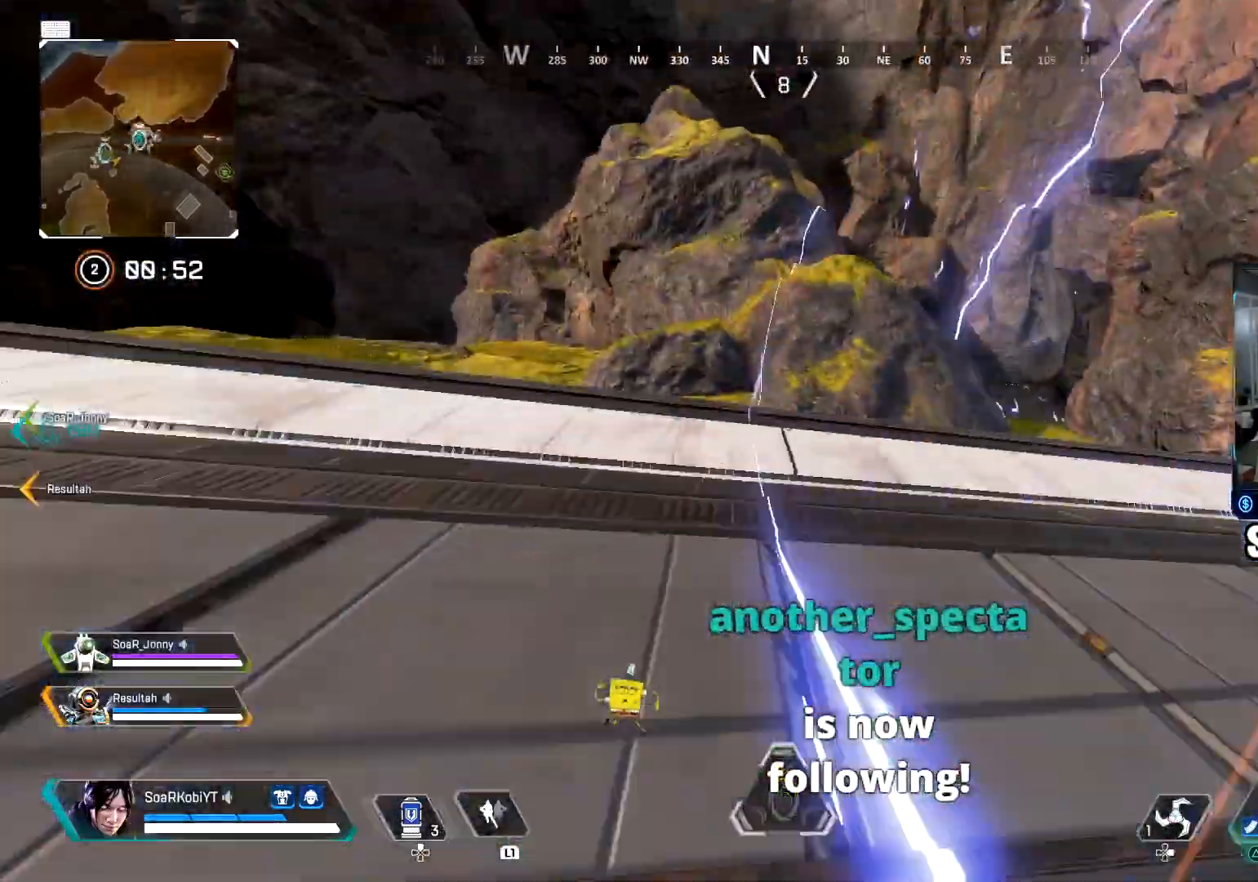
{"buttons": ["L3"], "left_stick": "up-left", "right_stick": "center", "events": [[117, "L3", "up"], [217, "L3", "down"], [317, "L3", "up"], [434, "L3", "down"], [434, "right_stick", "up-left"], [501, "right_stick", "center"]]}
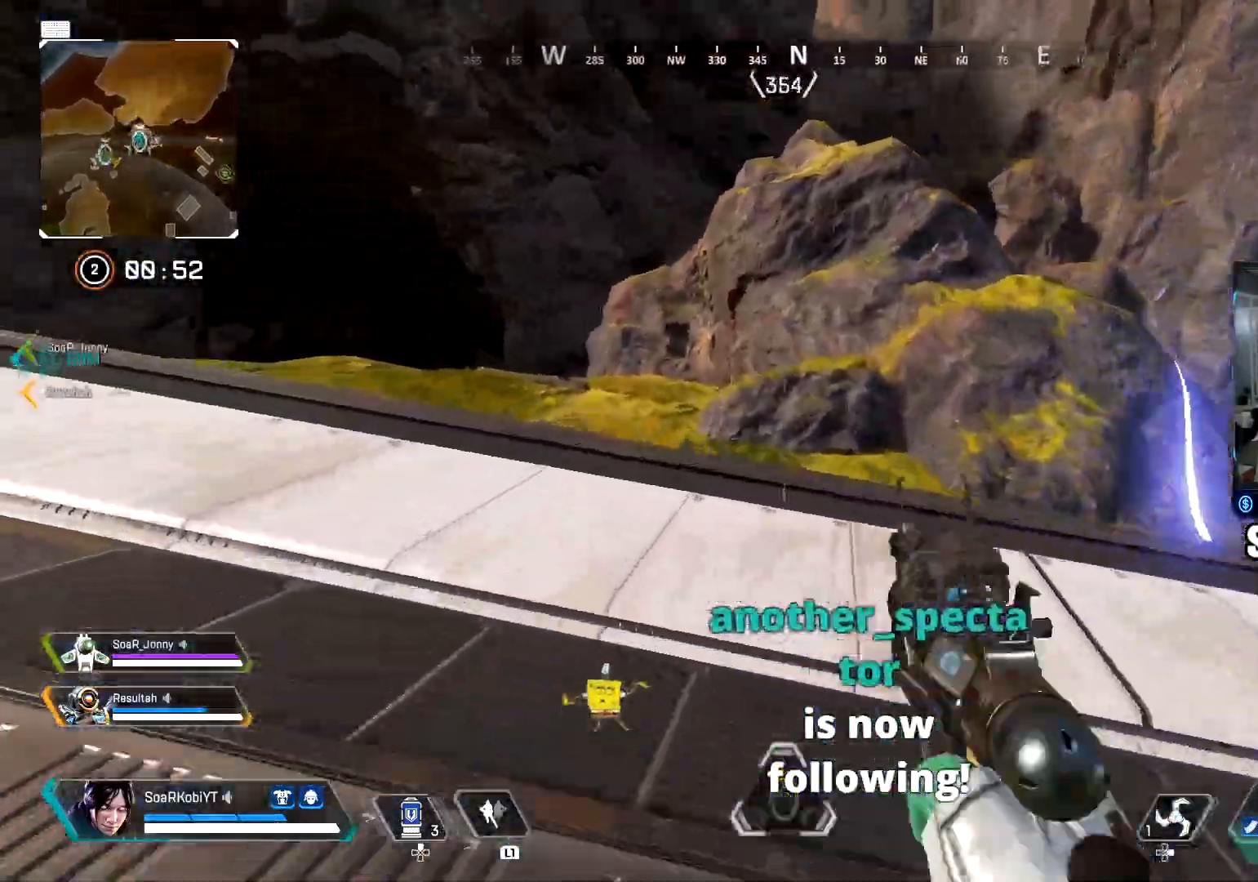
{"buttons": [], "left_stick": "up", "right_stick": "right", "events": [[66, "L3", "up"], [66, "left_stick", "up"], [250, "TRIANGLE", "down"], [250, "right_stick", "right"], [350, "TRIANGLE", "up"]]}
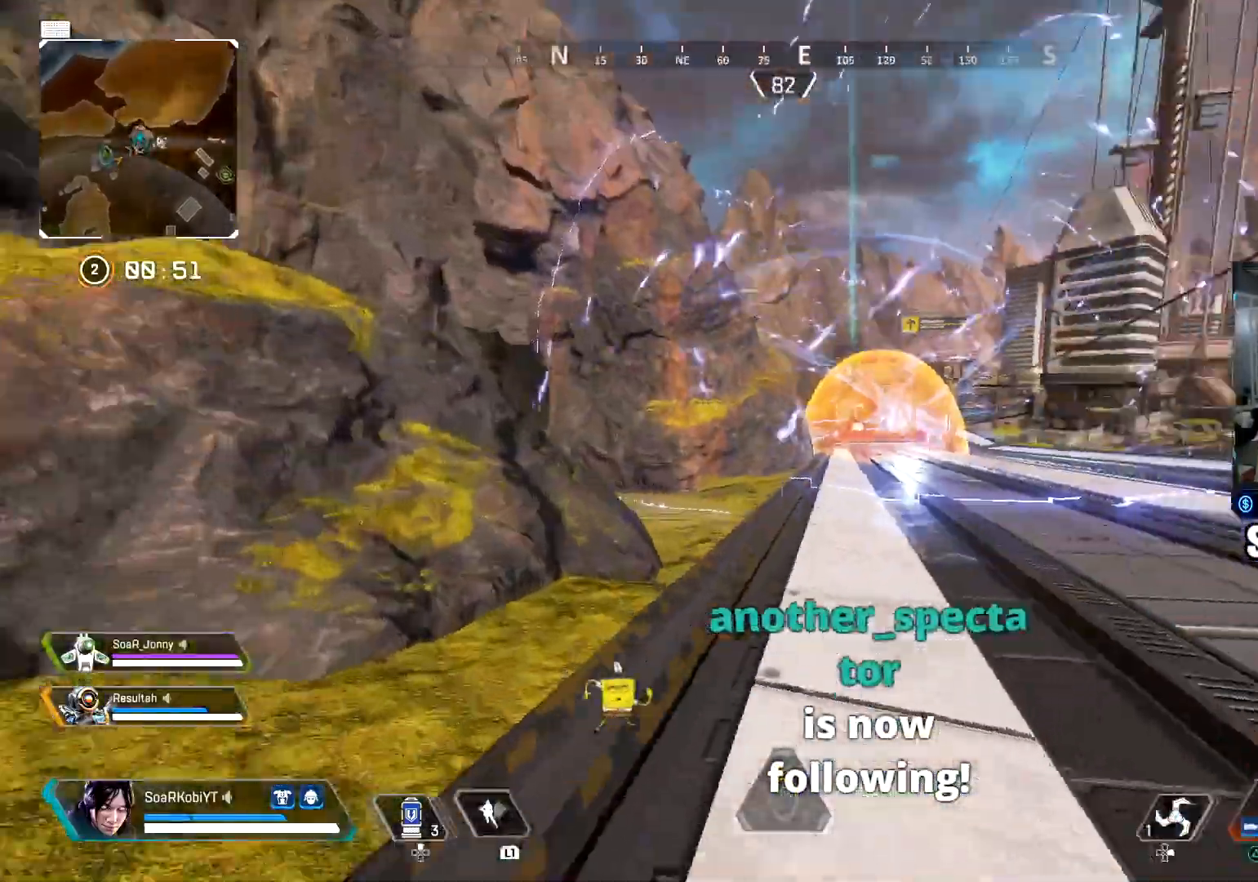
{"buttons": ["TRIANGLE"], "left_stick": "up", "right_stick": "right", "events": [[17, "L3", "down"], [17, "right_stick", "center"], [167, "L3", "up"], [217, "right_stick", "right"], [501, "TRIANGLE", "down"]]}
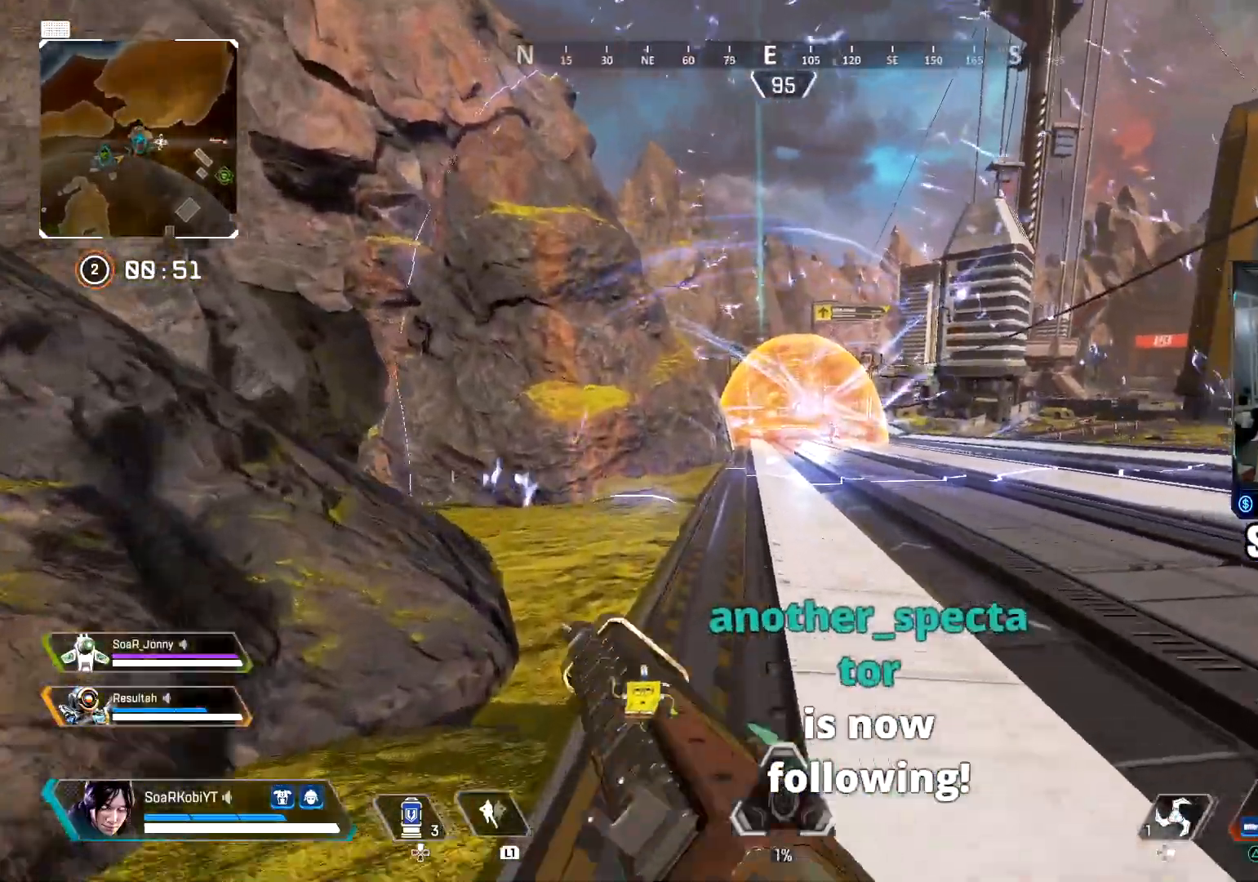
{"buttons": [], "left_stick": "up", "right_stick": "right", "events": [[50, "right_stick", "center"], [100, "TRIANGLE", "up"], [233, "CIRCLE", "down"], [450, "right_stick", "right"], [467, "CIRCLE", "up"]]}
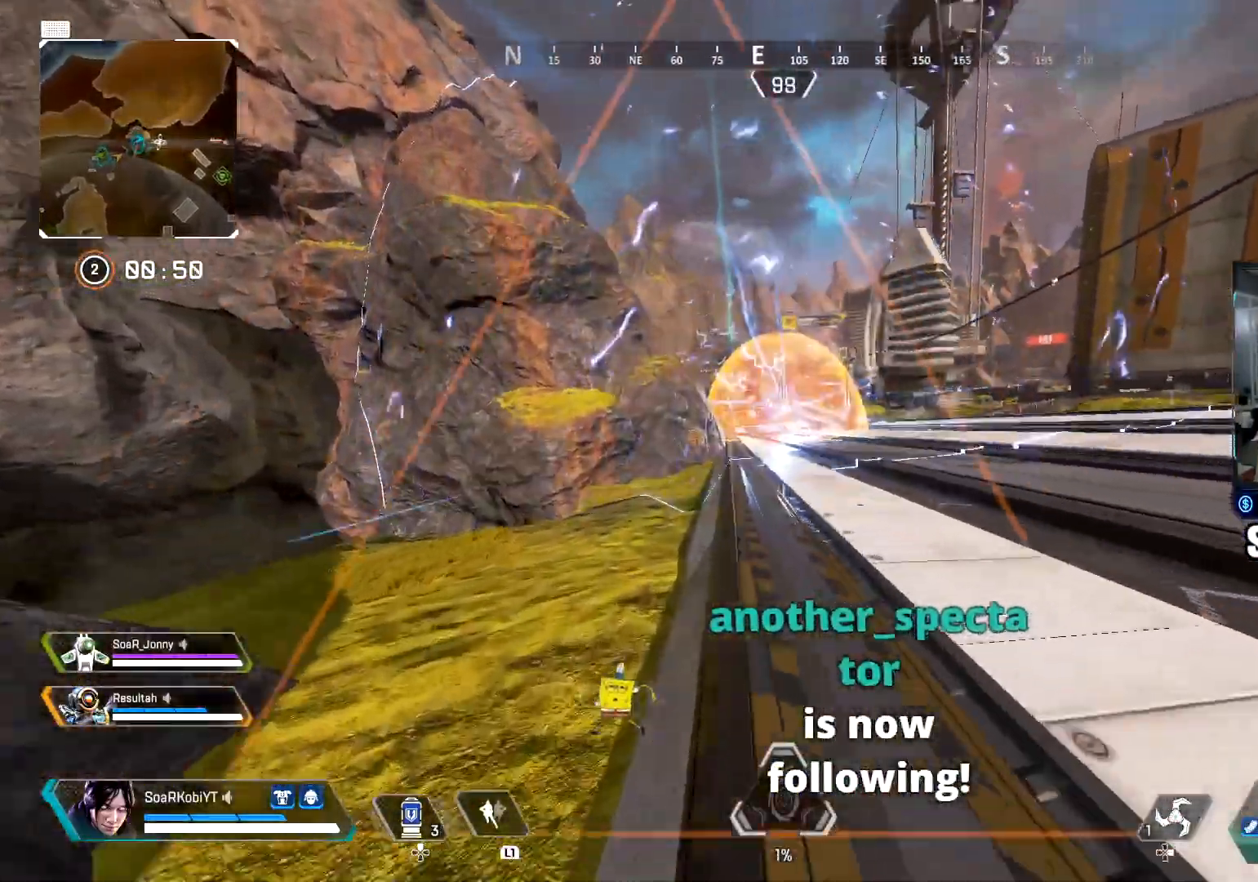
{"buttons": ["L3"], "left_stick": "up", "right_stick": "center", "events": [[100, "right_stick", "center"], [400, "L3", "down"]]}
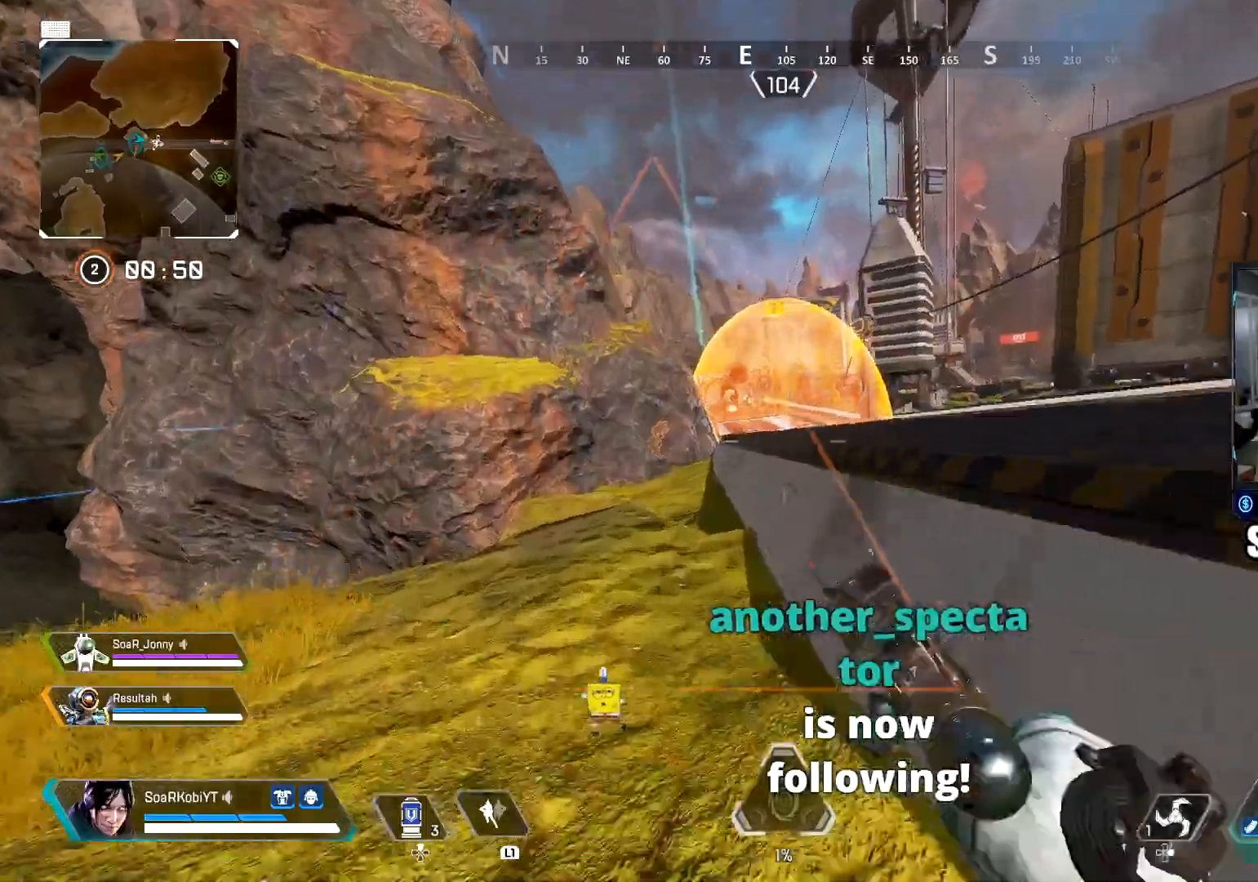
{"buttons": [], "left_stick": "up", "right_stick": "center", "events": [[33, "L3", "up"], [150, "L3", "down"], [250, "L3", "up"]]}
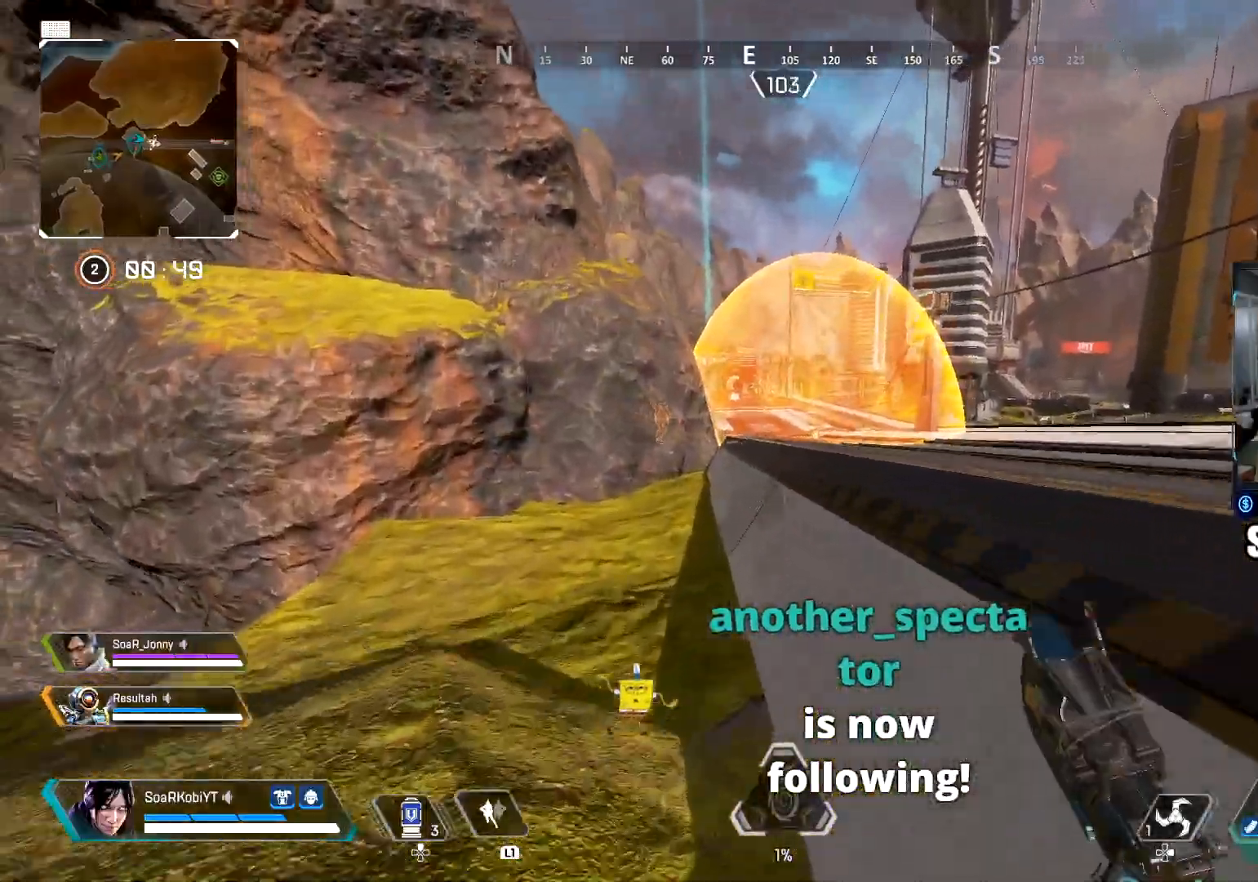
{"buttons": [], "left_stick": "up", "right_stick": "center", "events": [[267, "TRIANGLE", "down"], [417, "TRIANGLE", "up"]]}
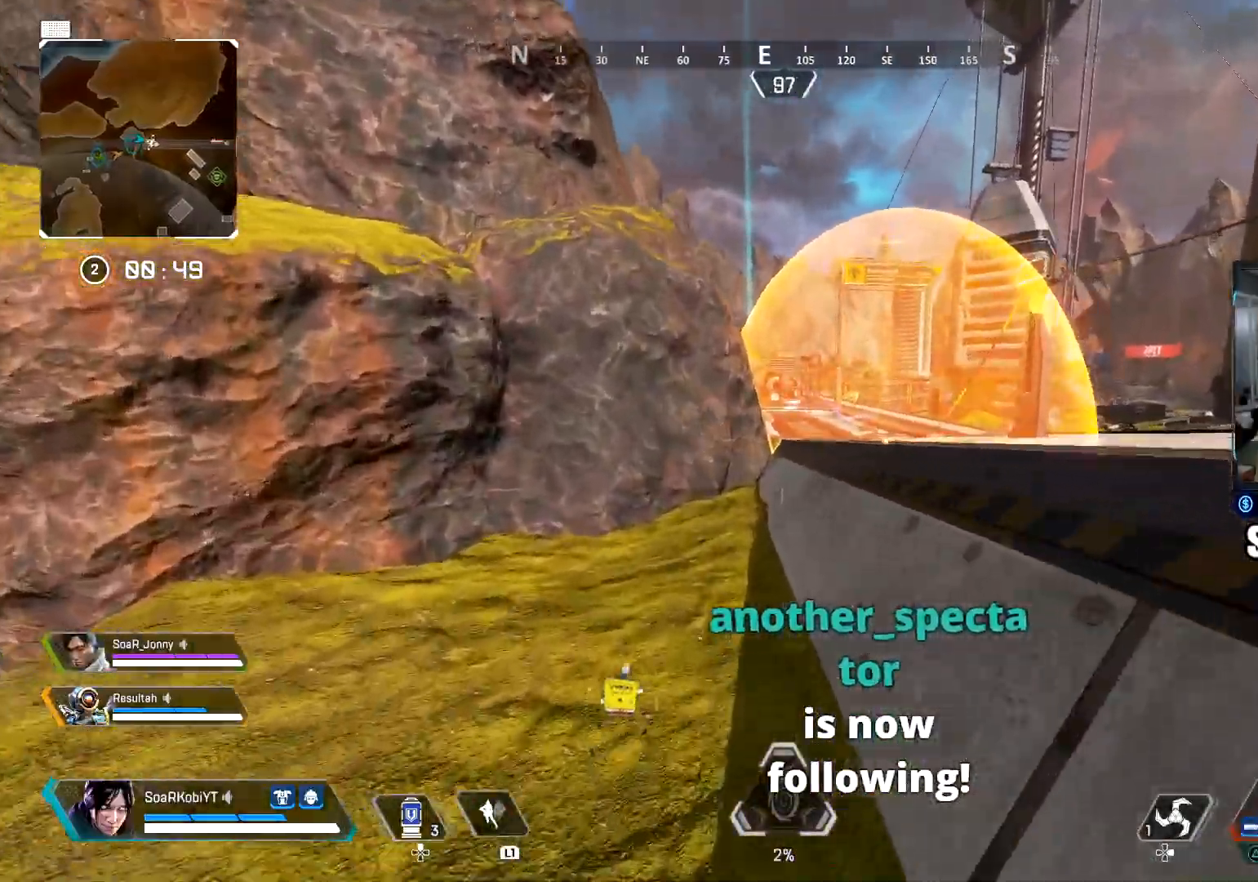
{"buttons": [], "left_stick": "up", "right_stick": "center", "events": [[50, "L3", "down"], [133, "L3", "up"]]}
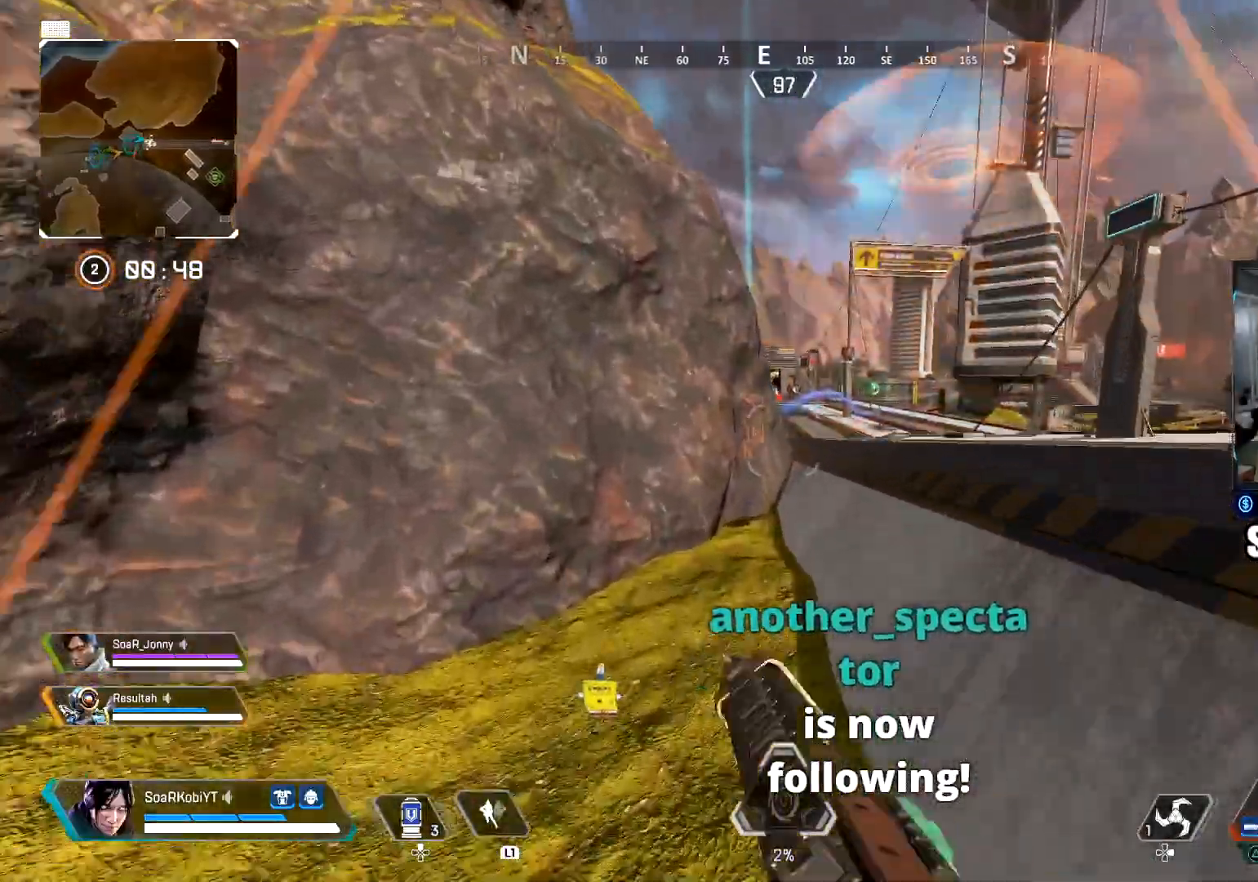
{"buttons": ["L2"], "left_stick": "right", "right_stick": "down-left", "events": [[134, "CROSS", "down"], [167, "left_stick", "up-right"], [250, "CROSS", "up"], [300, "left_stick", "right"], [300, "right_stick", "down"], [317, "L2", "down"], [384, "right_stick", "down-left"]]}
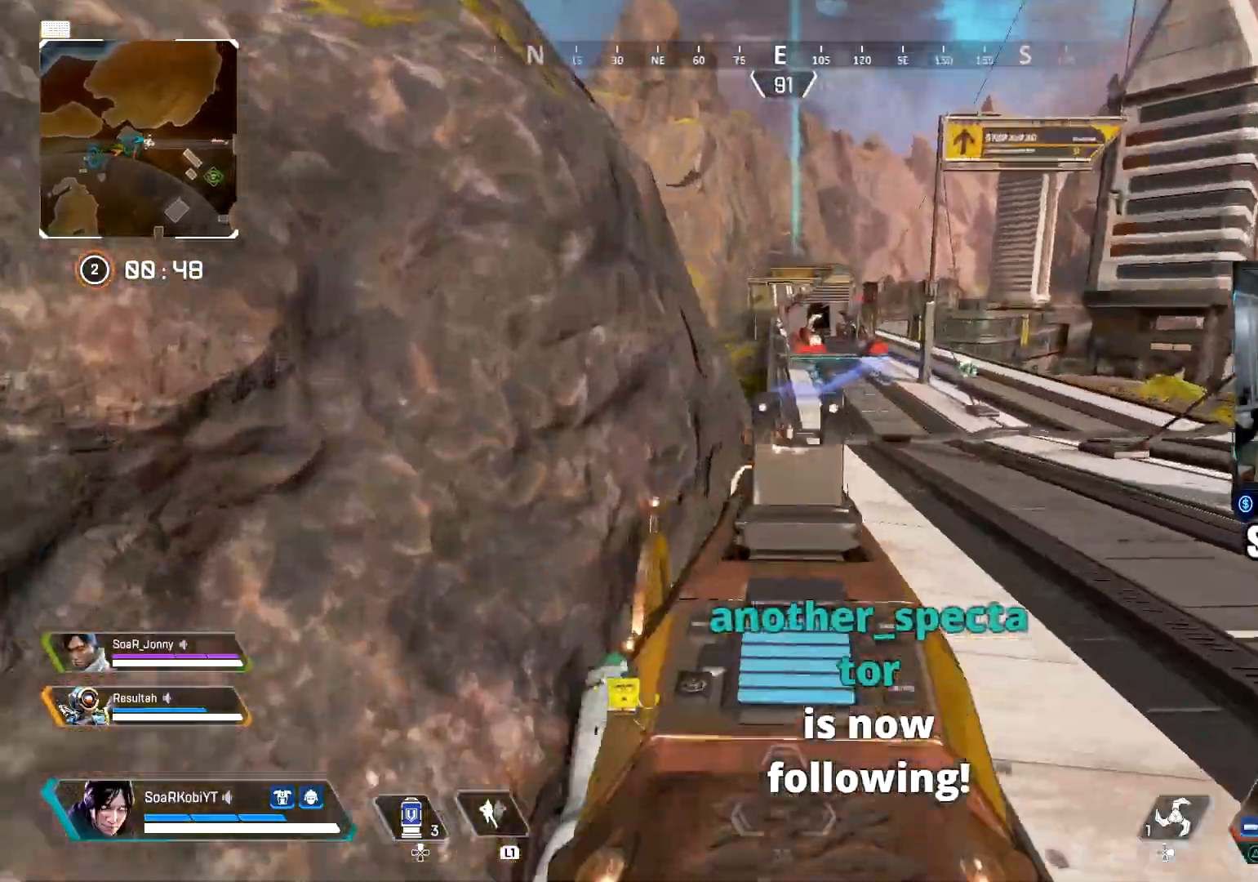
{"buttons": [], "left_stick": "left", "right_stick": "center", "events": [[133, "right_stick", "up-left"], [150, "R2", "down"], [200, "left_stick", "up"], [233, "L2", "up"], [233, "right_stick", "center"], [250, "left_stick", "left"], [333, "R2", "up"]]}
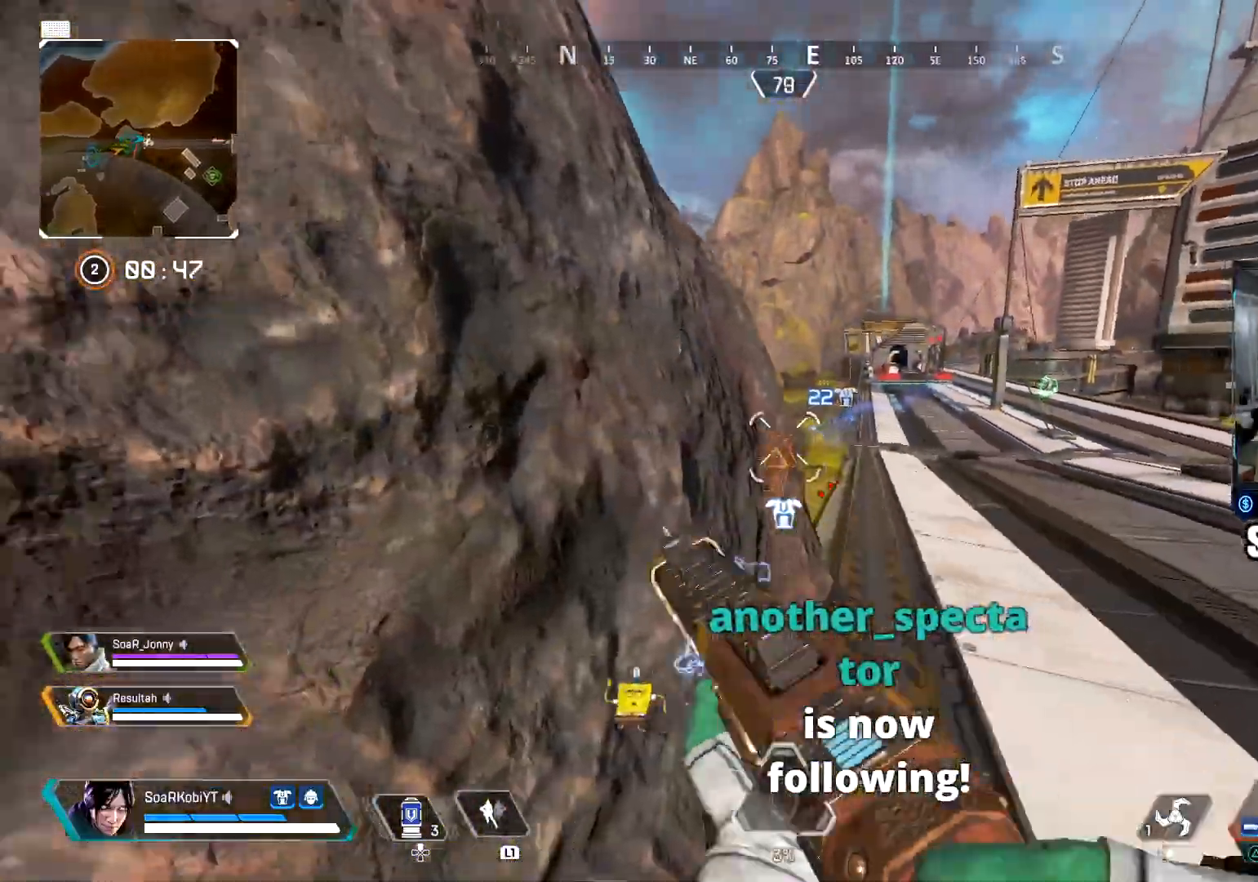
{"buttons": [], "left_stick": "up-right", "right_stick": "center", "events": [[250, "left_stick", "up-right"], [317, "right_stick", "right"], [434, "right_stick", "center"]]}
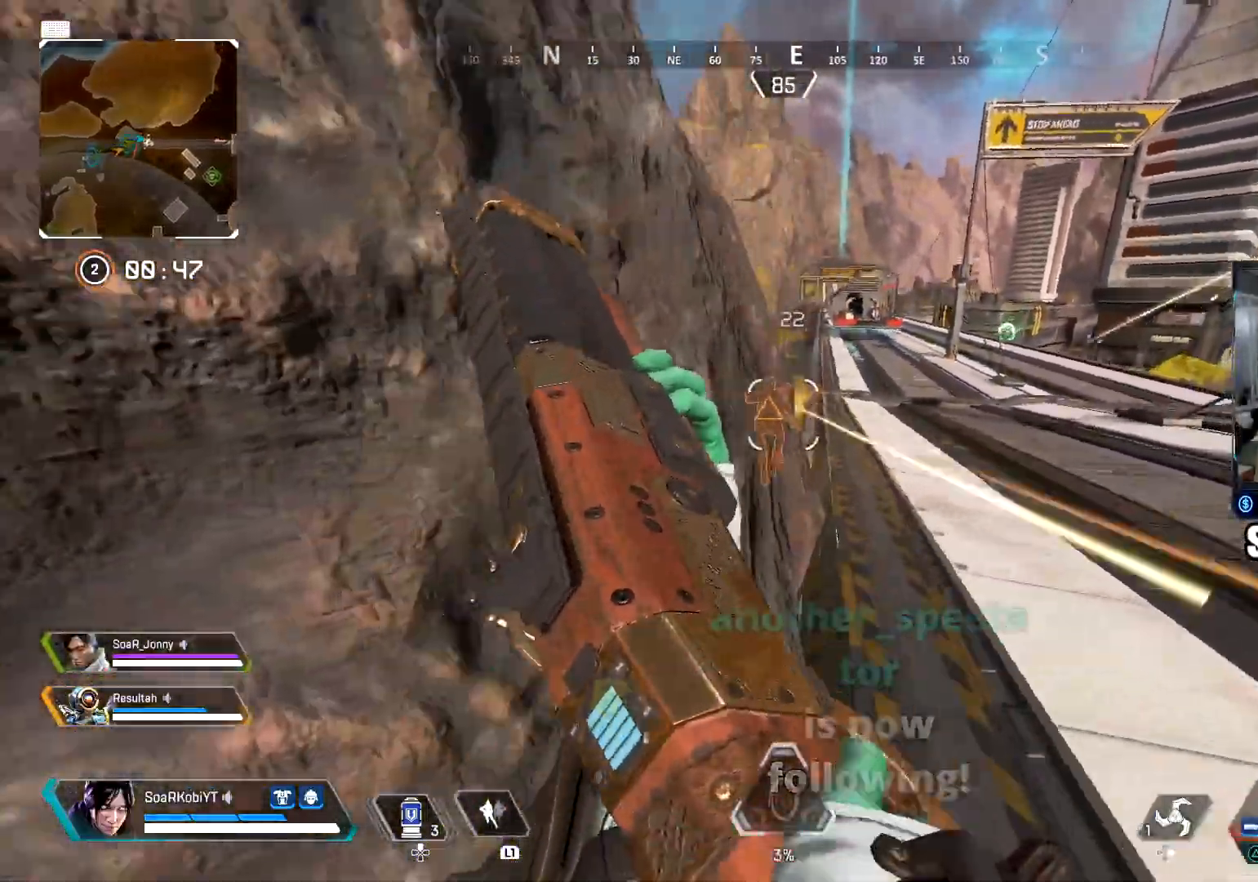
{"buttons": ["TRIANGLE", "R2"], "left_stick": "up-left", "right_stick": "center", "events": [[150, "L2", "down"], [183, "right_stick", "left"], [450, "R2", "down"], [450, "TRIANGLE", "down"], [467, "right_stick", "center"], [483, "L2", "up"], [500, "left_stick", "up-left"]]}
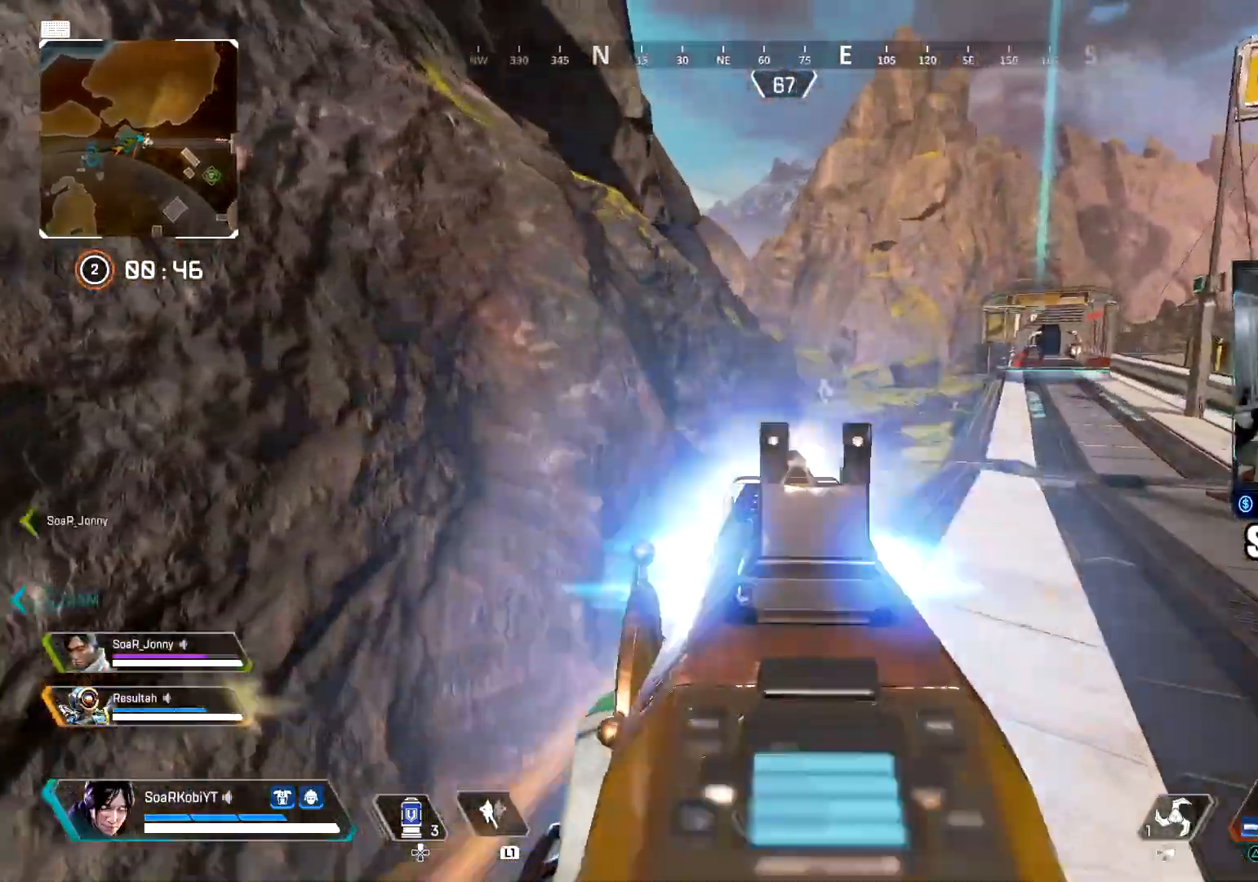
{"buttons": [], "left_stick": "up-right", "right_stick": "center", "events": [[33, "TRIANGLE", "up"], [50, "R2", "up"], [134, "CIRCLE", "down"], [200, "CIRCLE", "up"], [250, "left_stick", "up-right"], [284, "CROSS", "down"], [384, "CROSS", "up"]]}
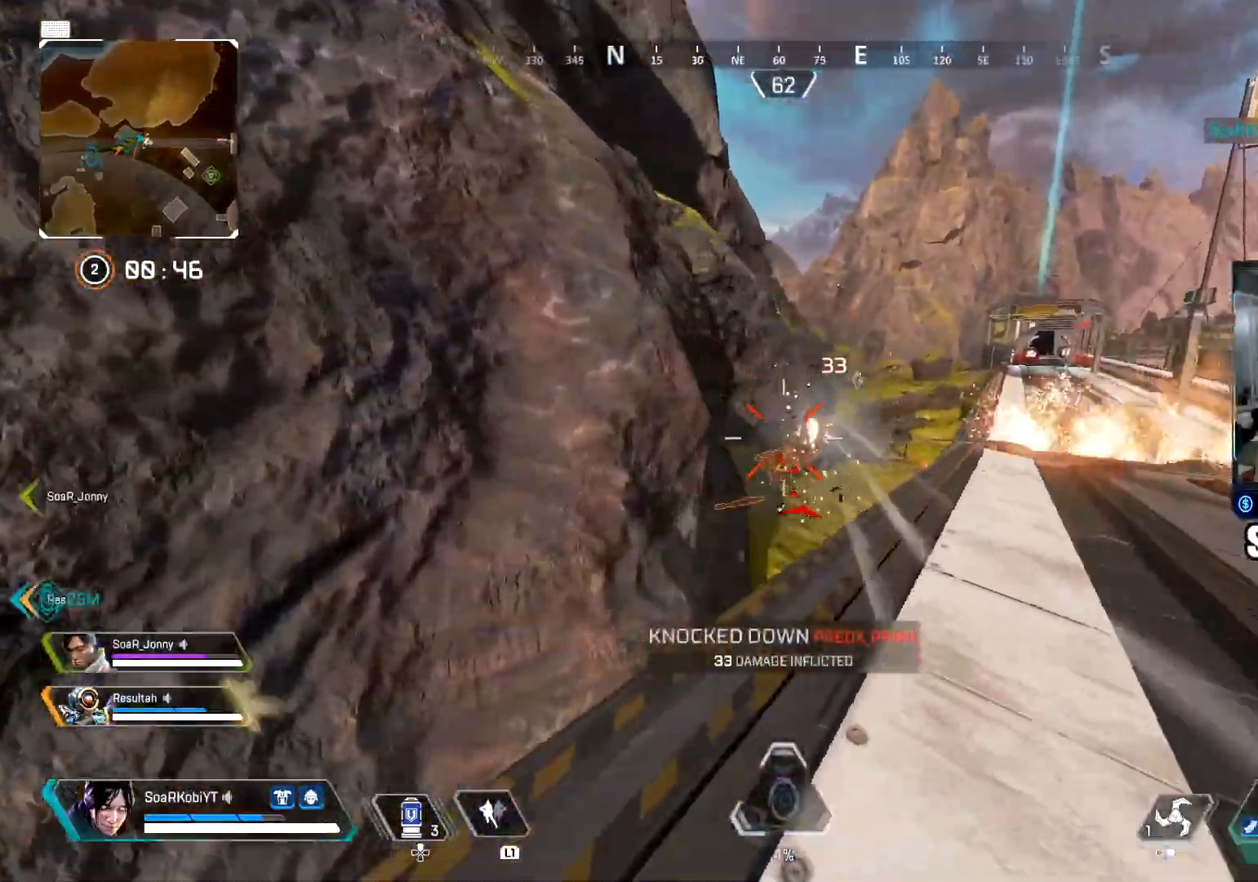
{"buttons": ["L2", "R2"], "left_stick": "up-right", "right_stick": "right", "events": [[50, "left_stick", "up"], [83, "right_stick", "right"], [133, "L3", "down"], [233, "L3", "up"], [283, "L2", "down"], [300, "left_stick", "up-right"], [300, "right_stick", "center"], [467, "right_stick", "right"], [483, "R2", "down"]]}